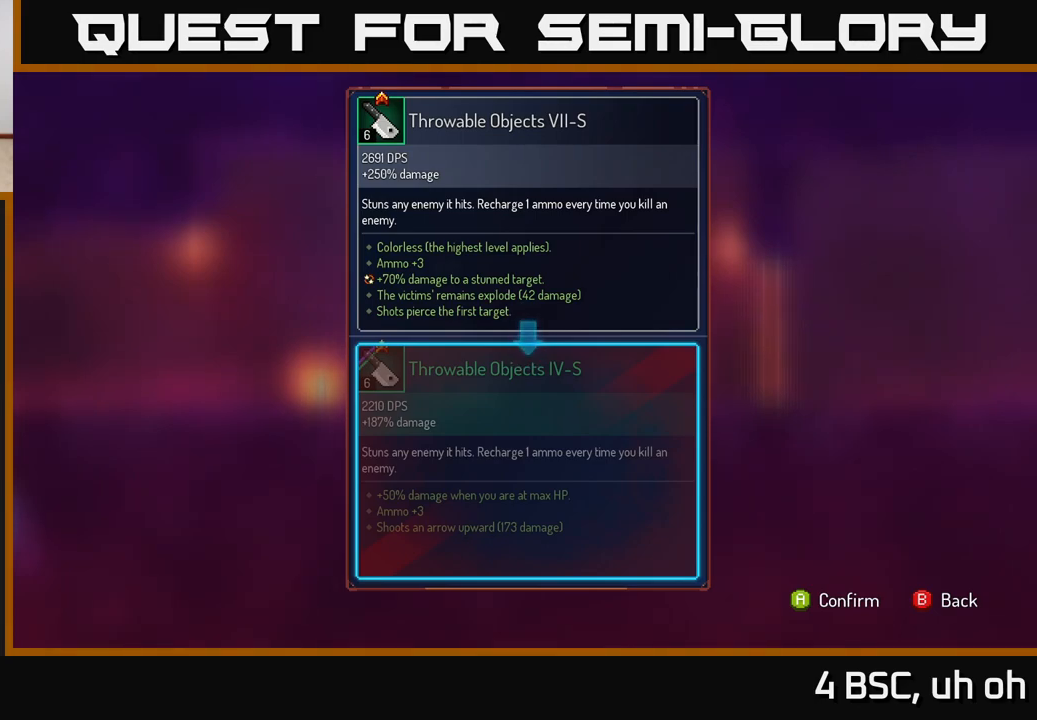
Gameplay with a controller (Xbox layout); each line is a JSON object with the inputs held at the frame after it. "events" lists button and stick changes between this image and that frame as [ms after this image, input, new state], when the widget could be followed in between.
{"buttons": [], "left_stick": "center", "right_stick": "center", "events": [[150, "A", "down"], [200, "A", "up"]]}
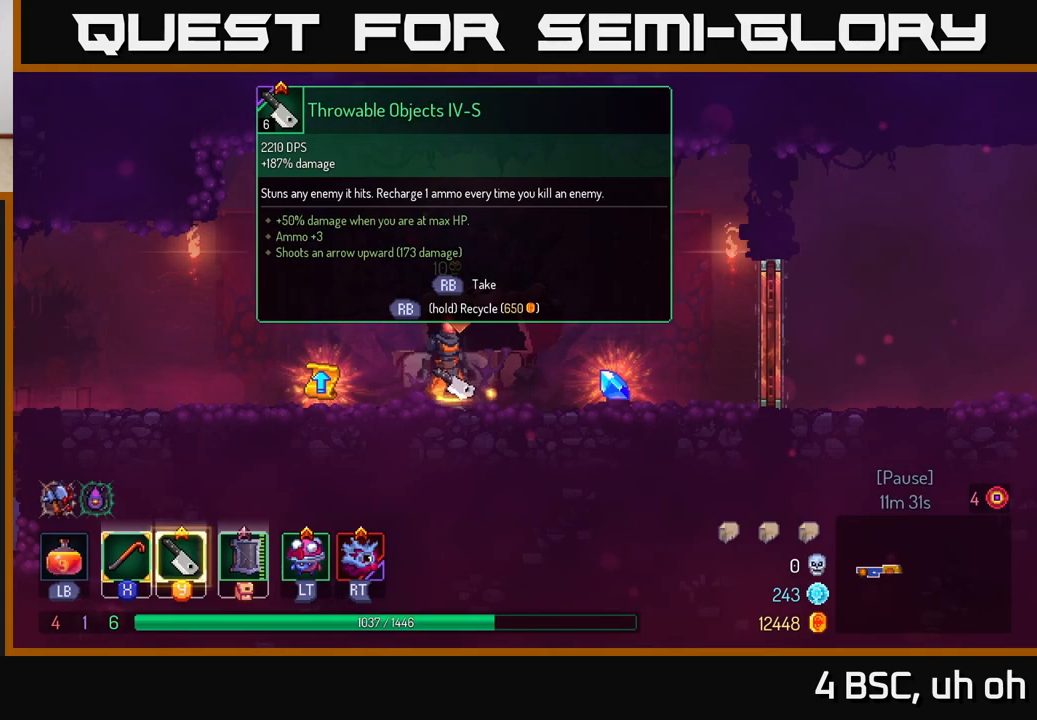
{"buttons": ["R1"], "left_stick": "center", "right_stick": "center", "events": [[450, "R1", "down"]]}
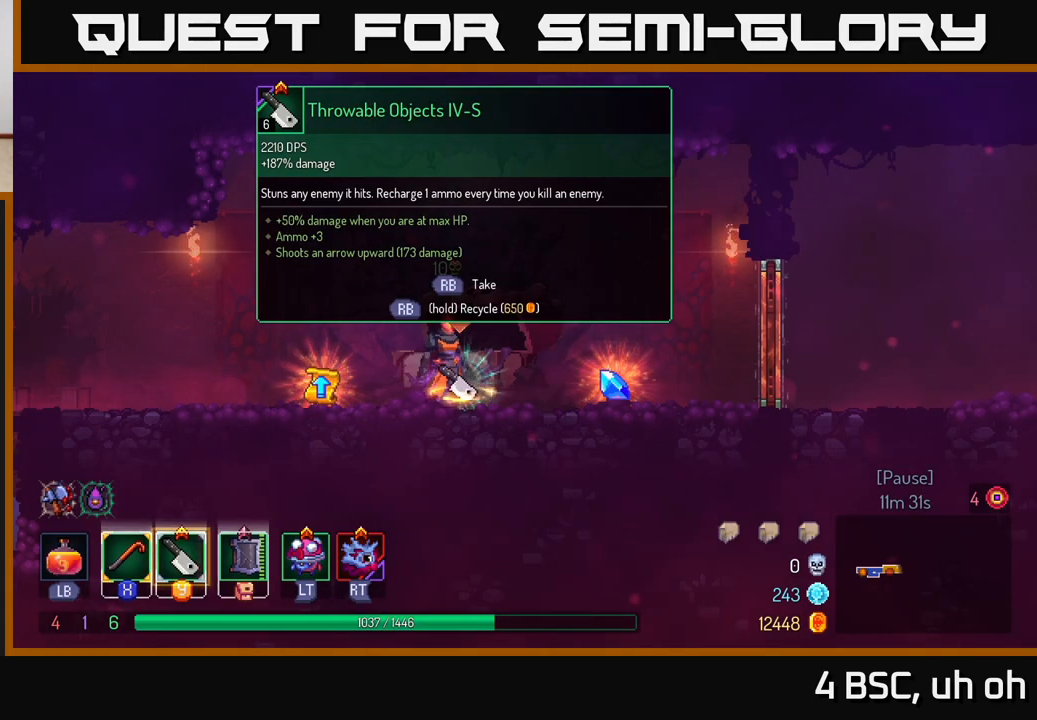
{"buttons": ["R1"], "left_stick": "center", "right_stick": "center", "events": []}
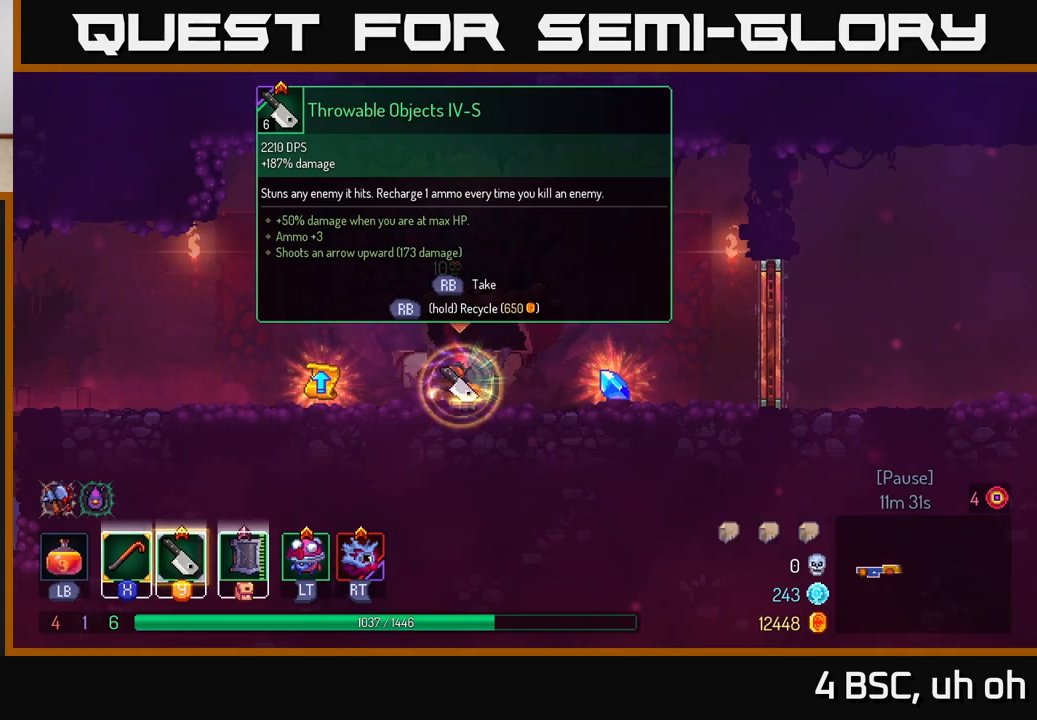
{"buttons": [], "left_stick": "right", "right_stick": "center", "events": [[383, "R1", "up"], [400, "left_stick", "right"]]}
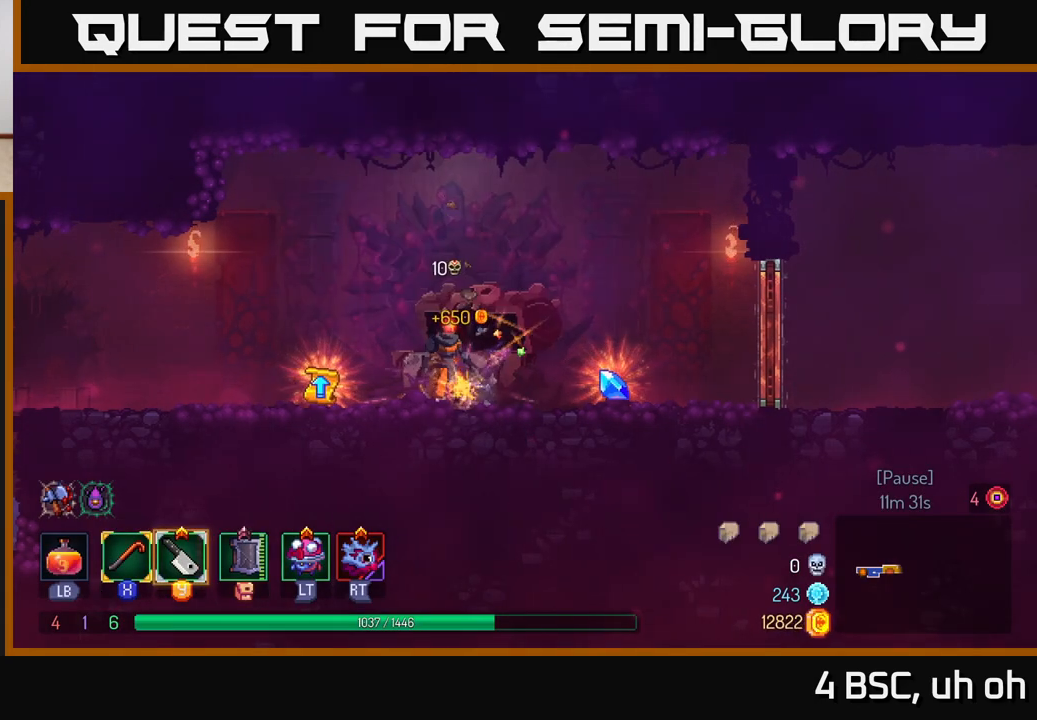
{"buttons": [], "left_stick": "left", "right_stick": "center", "events": [[317, "R1", "down"], [383, "left_stick", "left"], [417, "R1", "up"]]}
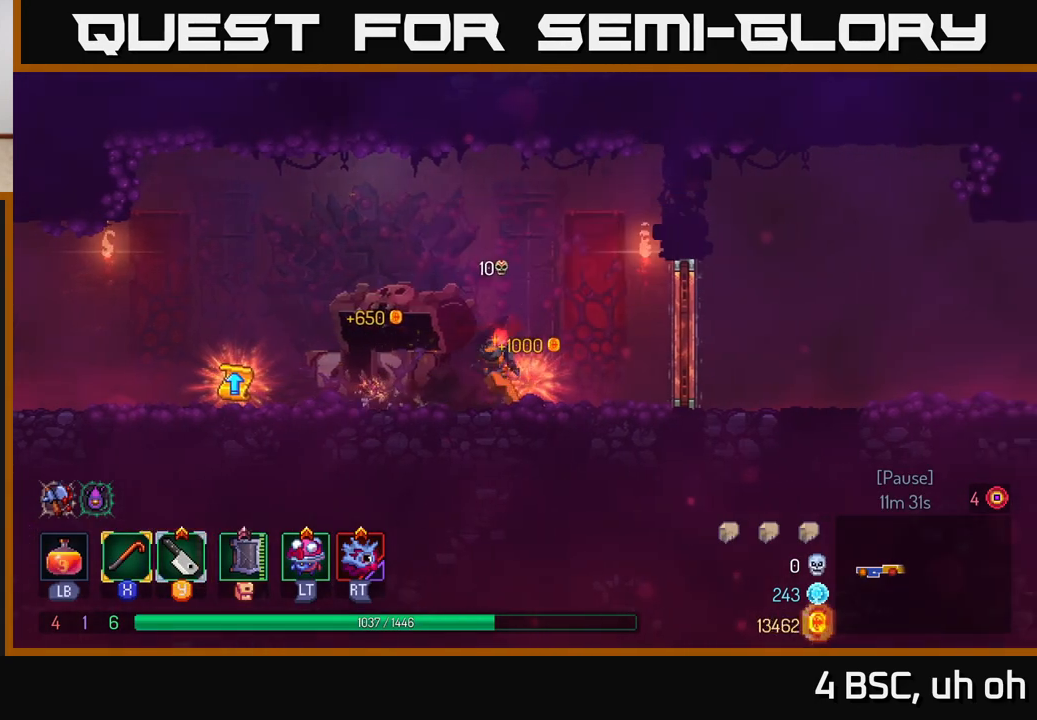
{"buttons": [], "left_stick": "left", "right_stick": "center", "events": []}
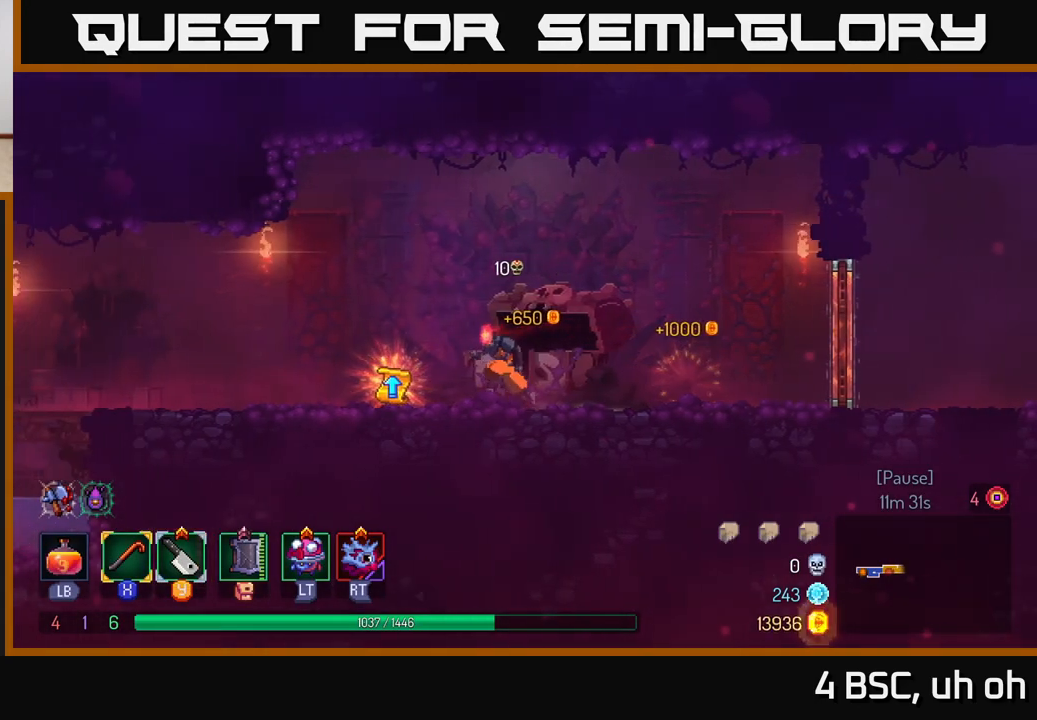
{"buttons": [], "left_stick": "center", "right_stick": "center", "events": [[217, "R1", "down"], [217, "left_stick", "center"], [283, "R1", "up"]]}
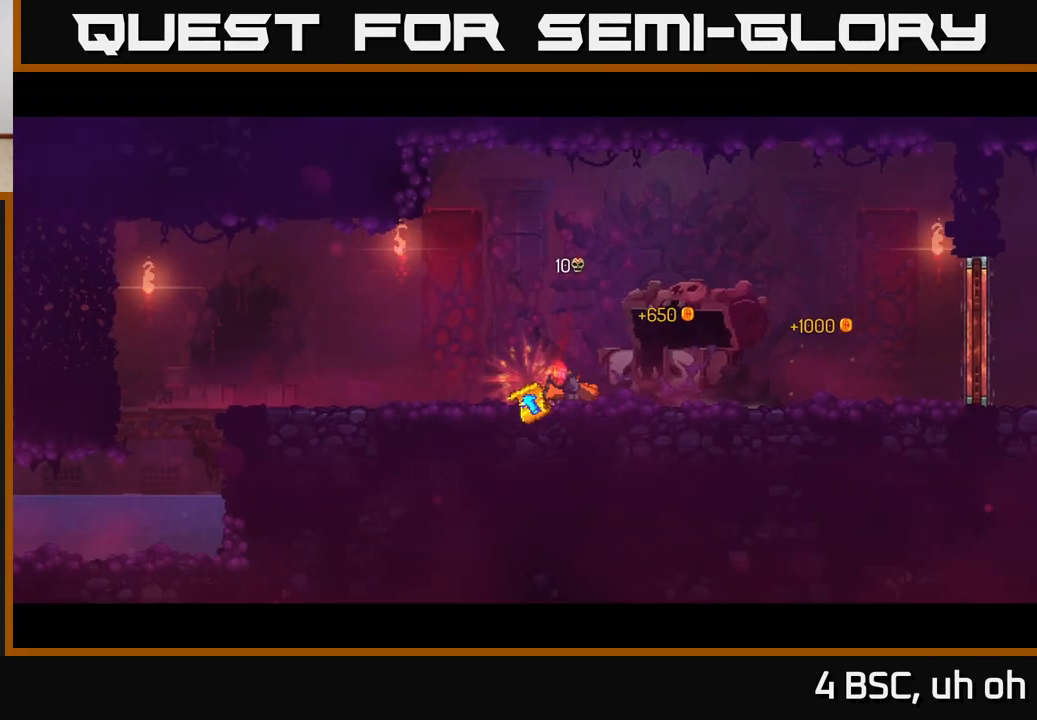
{"buttons": [], "left_stick": "center", "right_stick": "center", "events": []}
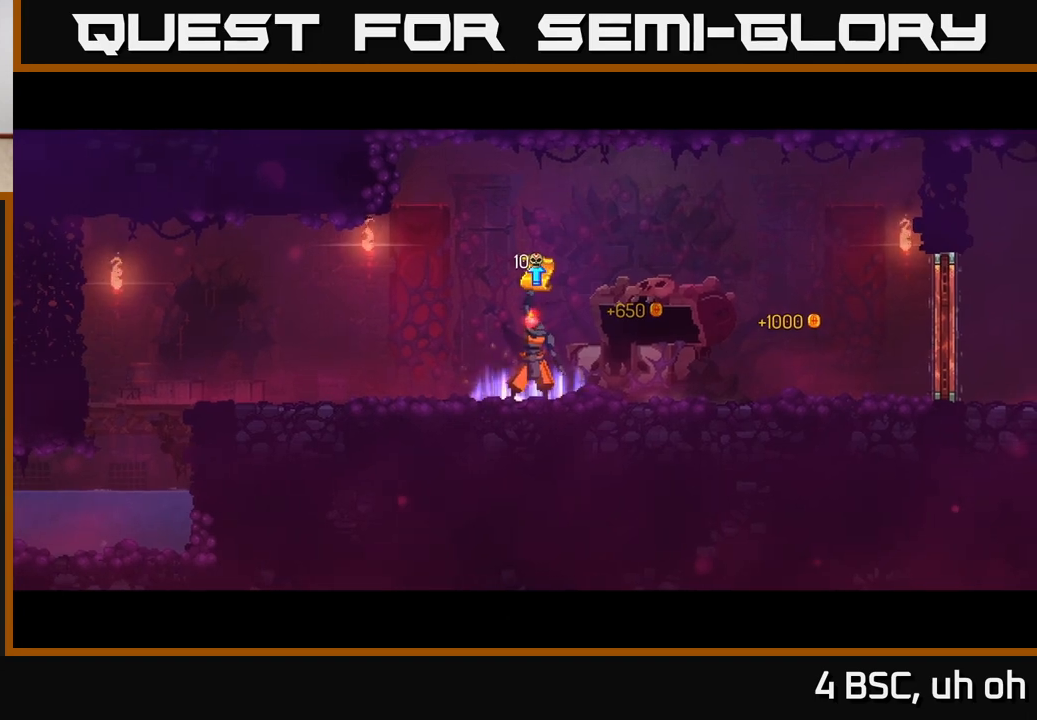
{"buttons": [], "left_stick": "center", "right_stick": "center", "events": []}
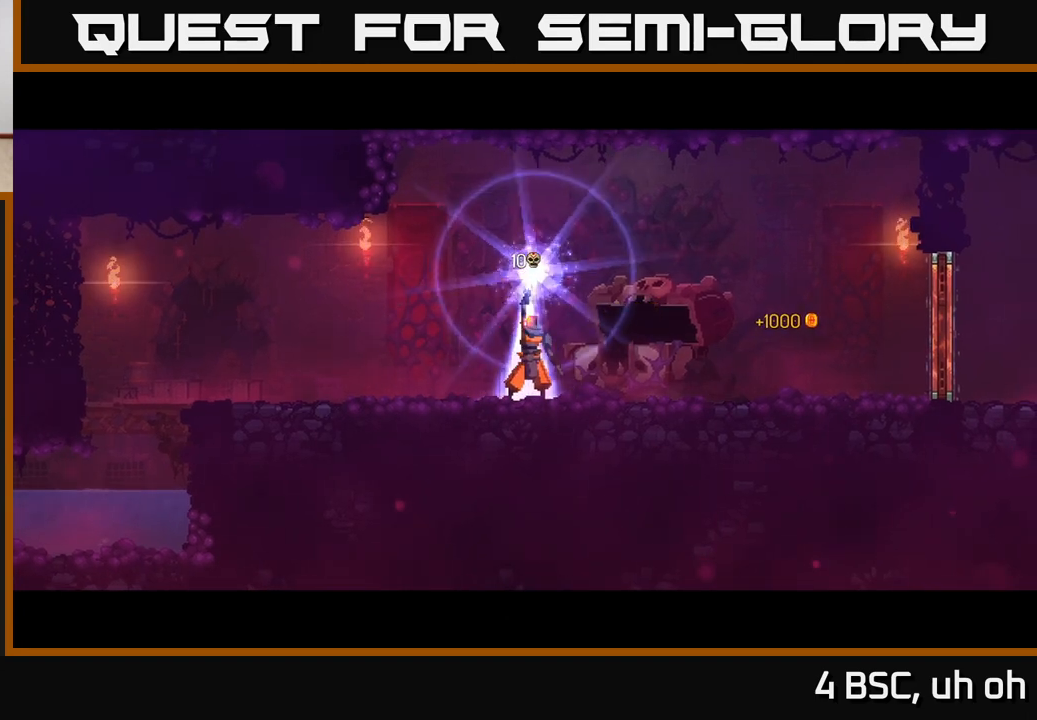
{"buttons": [], "left_stick": "center", "right_stick": "center", "events": []}
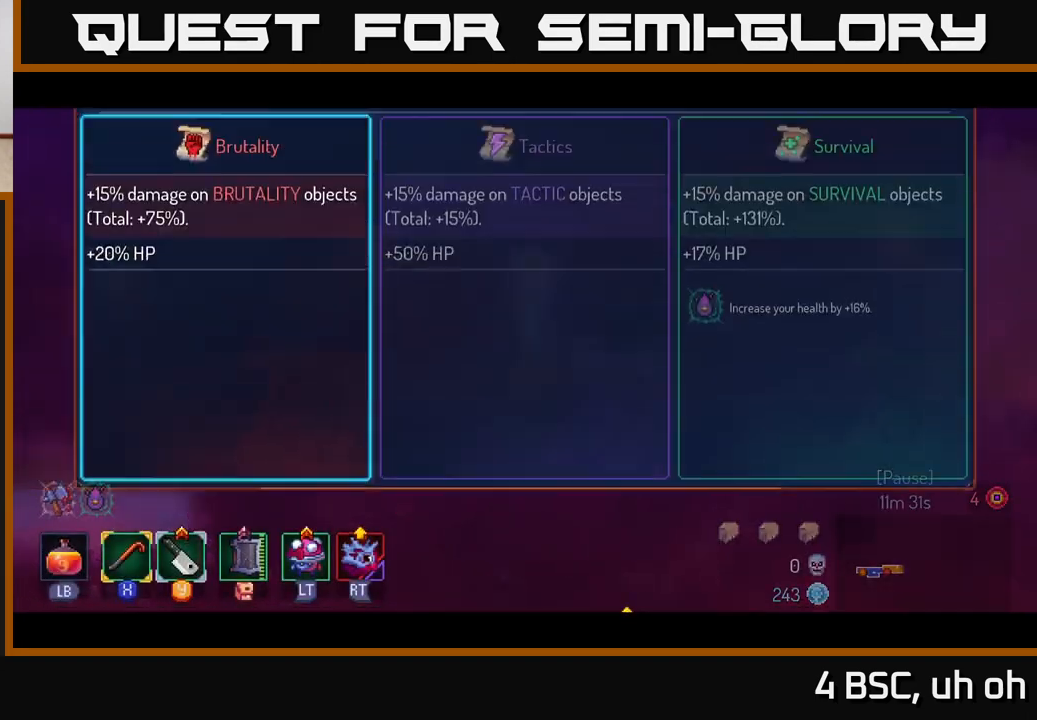
{"buttons": [], "left_stick": "right", "right_stick": "center", "events": [[317, "left_stick", "right"], [400, "left_stick", "center"], [483, "left_stick", "right"]]}
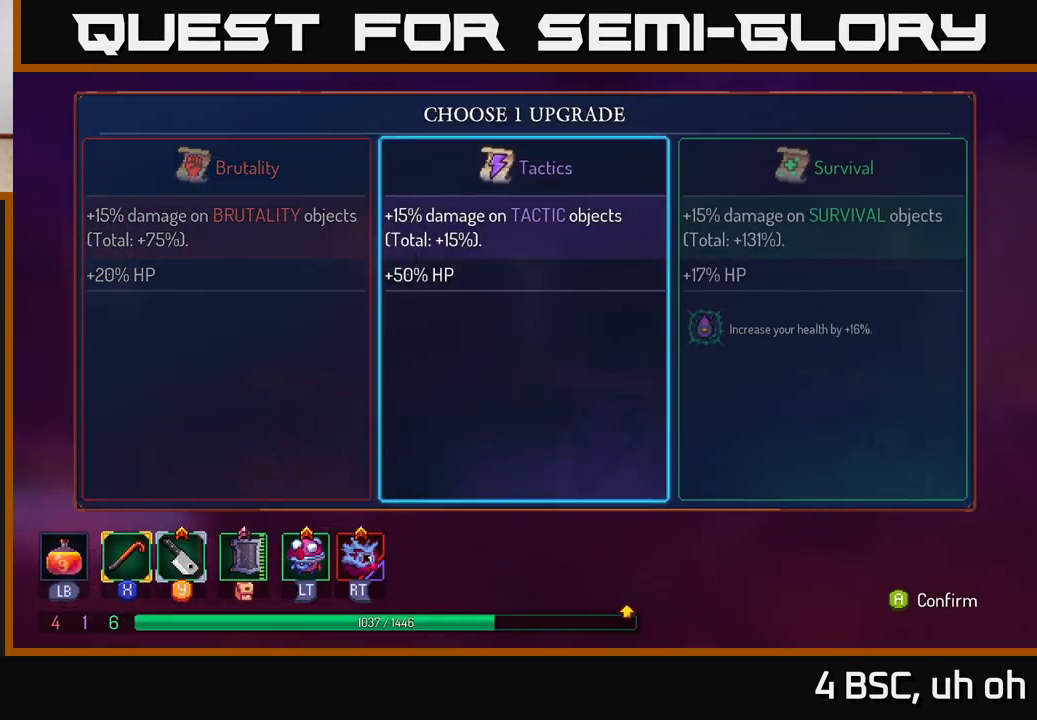
{"buttons": [], "left_stick": "center", "right_stick": "center", "events": [[133, "left_stick", "center"]]}
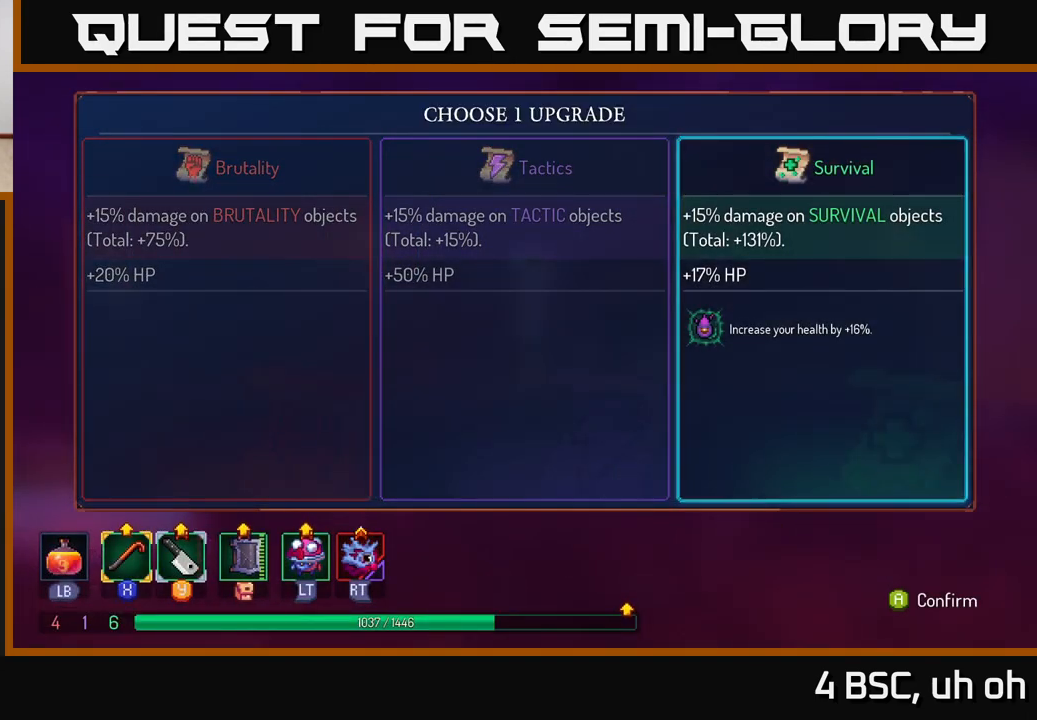
{"buttons": [], "left_stick": "center", "right_stick": "center", "events": [[300, "A", "down"], [367, "A", "up"]]}
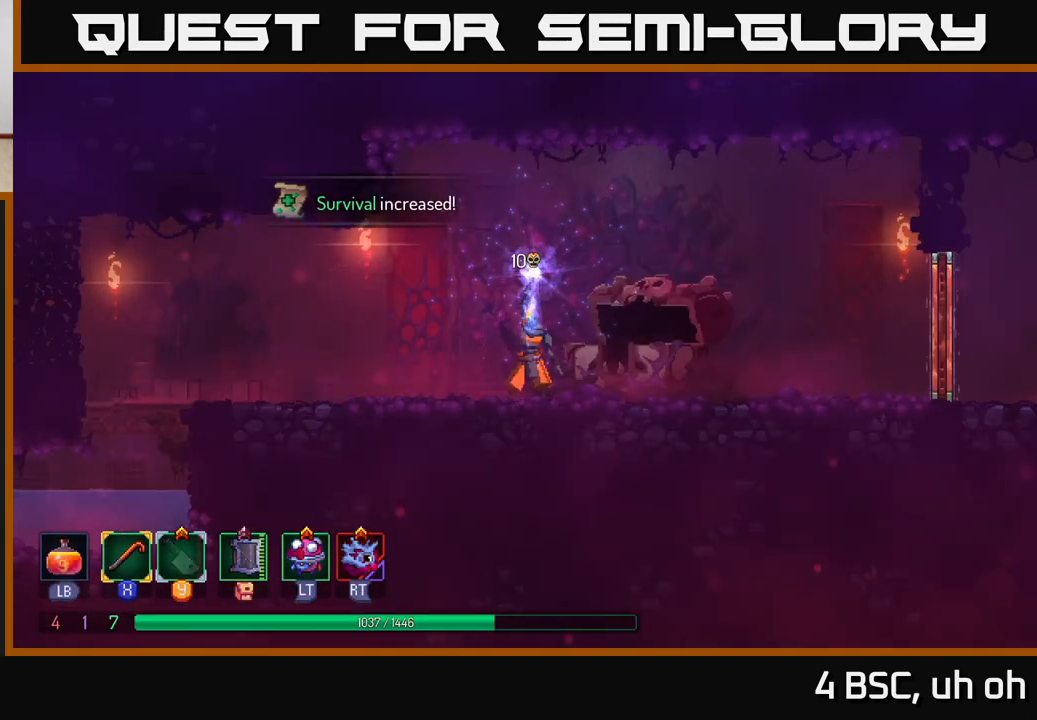
{"buttons": [], "left_stick": "right", "right_stick": "center", "events": [[67, "left_stick", "right"]]}
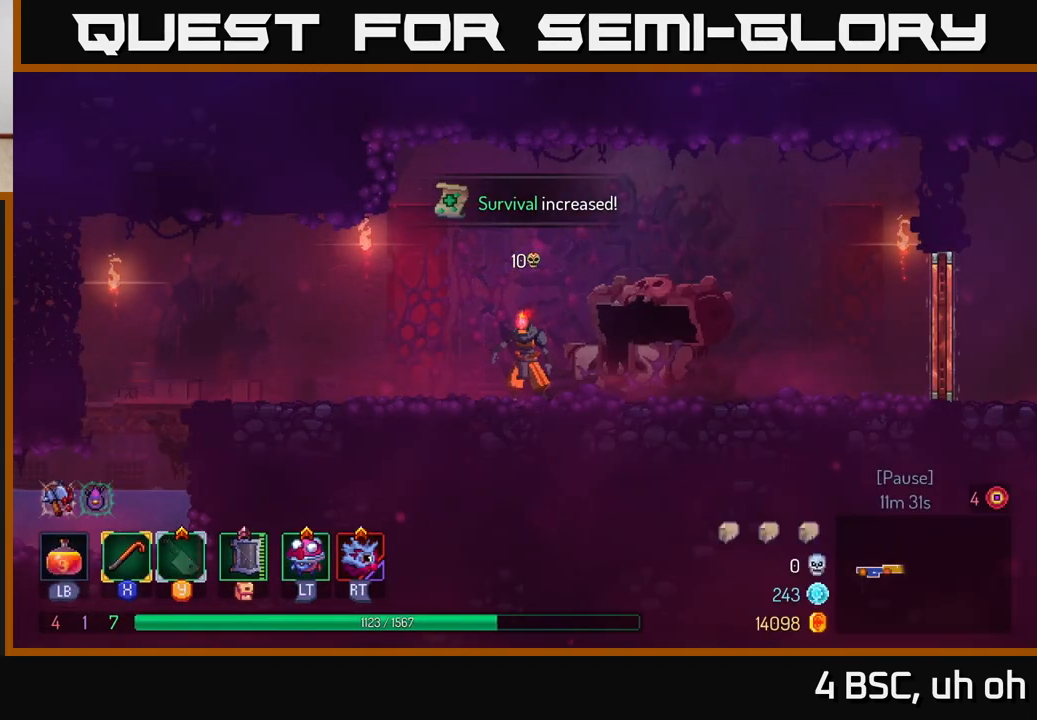
{"buttons": [], "left_stick": "center", "right_stick": "center", "events": [[133, "left_stick", "center"]]}
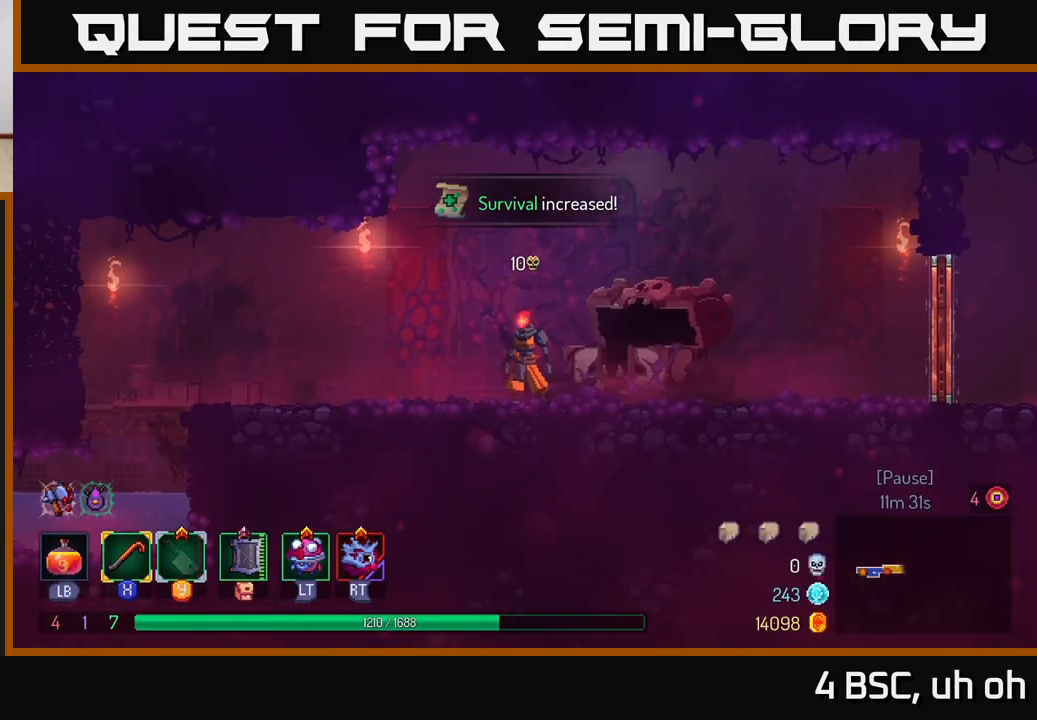
{"buttons": [], "left_stick": "right", "right_stick": "center", "events": [[83, "left_stick", "right"]]}
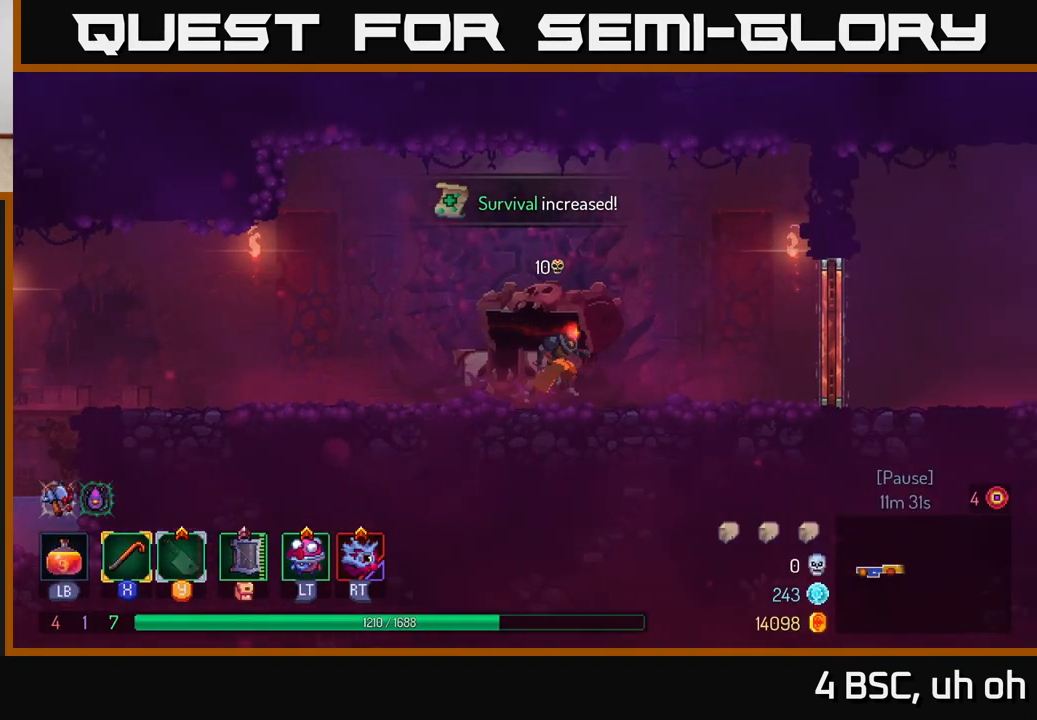
{"buttons": [], "left_stick": "right", "right_stick": "center", "events": [[200, "left_stick", "center"], [400, "left_stick", "right"]]}
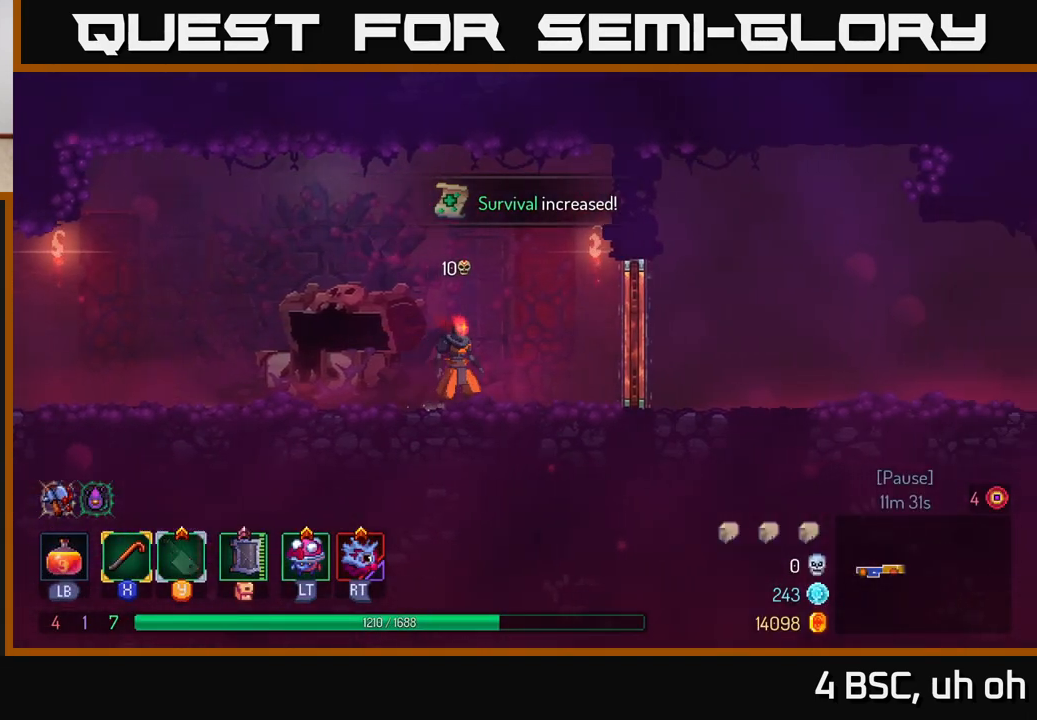
{"buttons": [], "left_stick": "right", "right_stick": "center", "events": [[283, "B", "down"], [417, "B", "up"]]}
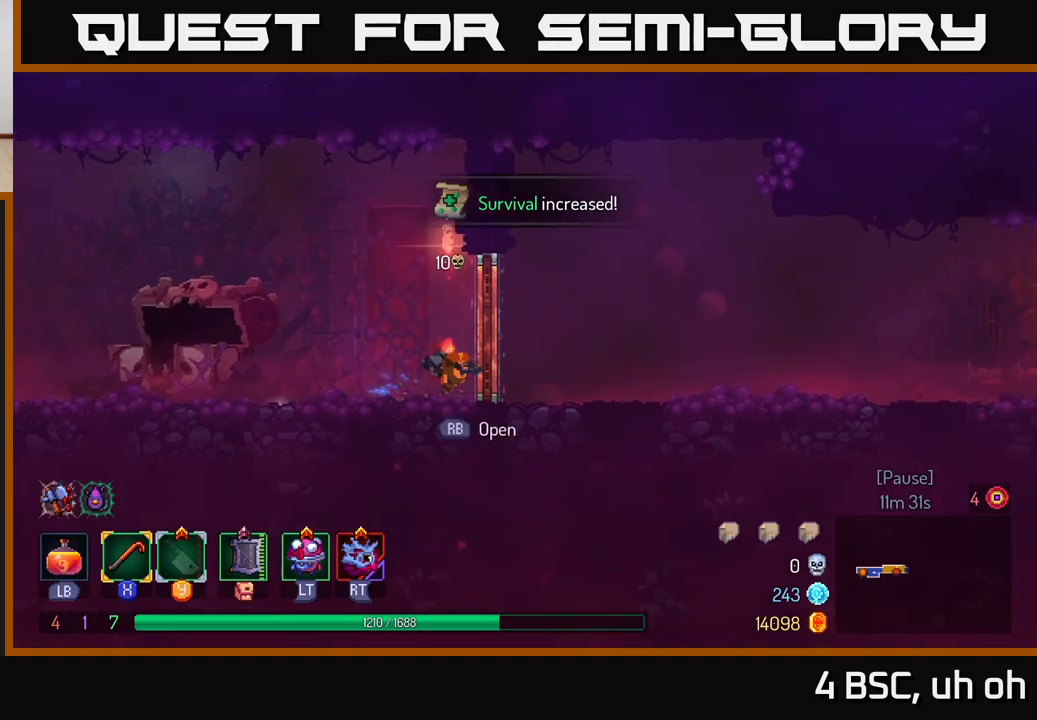
{"buttons": ["R2"], "left_stick": "right", "right_stick": "center", "events": [[483, "R2", "down"]]}
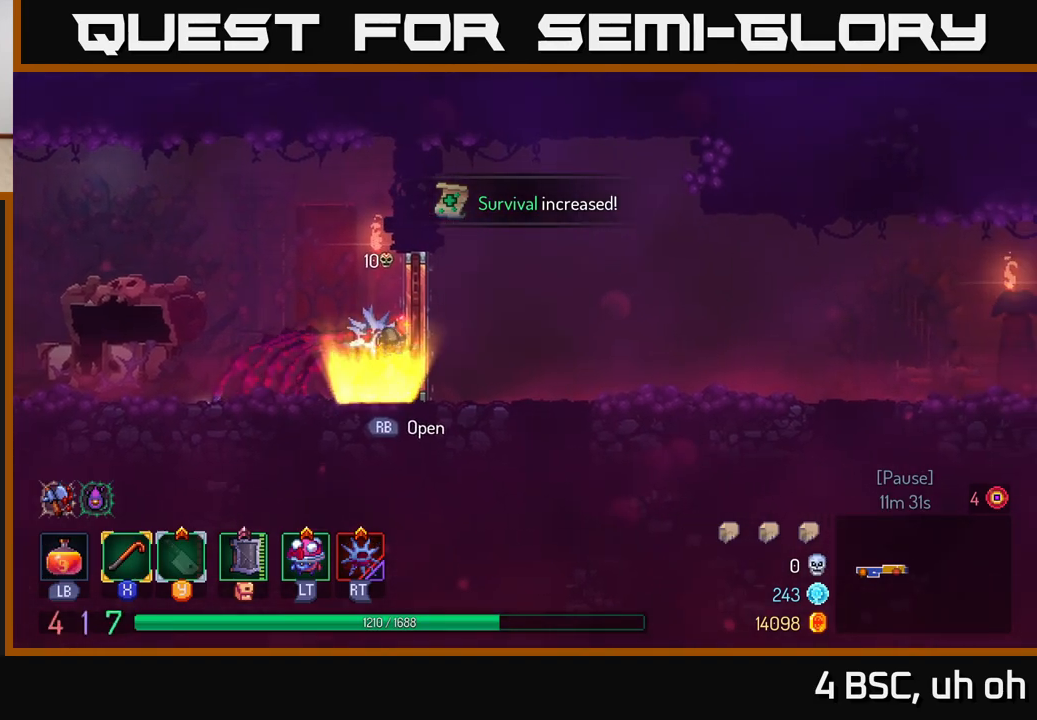
{"buttons": [], "left_stick": "right", "right_stick": "center", "events": [[33, "R2", "up"], [183, "L2", "down"], [283, "L2", "up"], [417, "X", "down"], [500, "X", "up"]]}
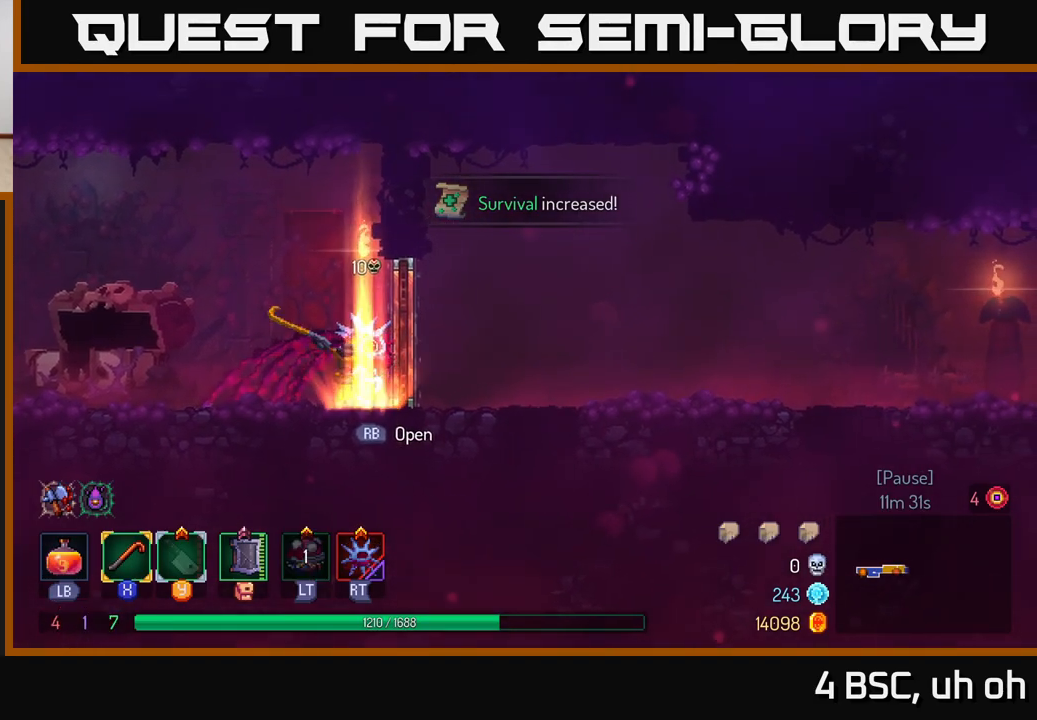
{"buttons": [], "left_stick": "right", "right_stick": "center", "events": []}
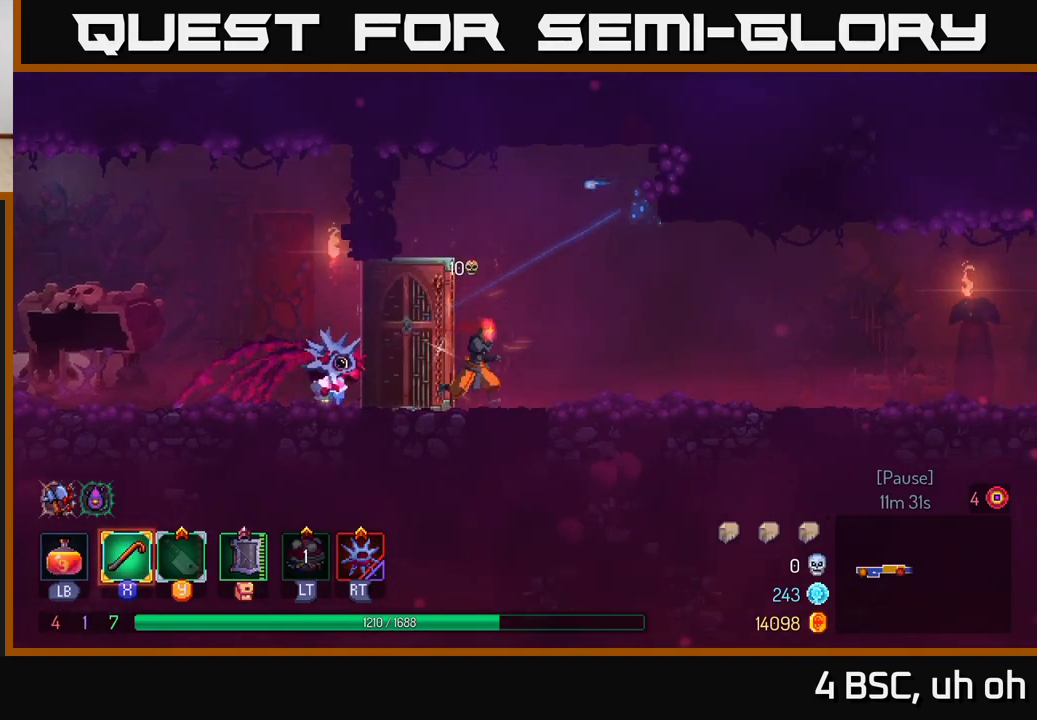
{"buttons": [], "left_stick": "right", "right_stick": "center", "events": []}
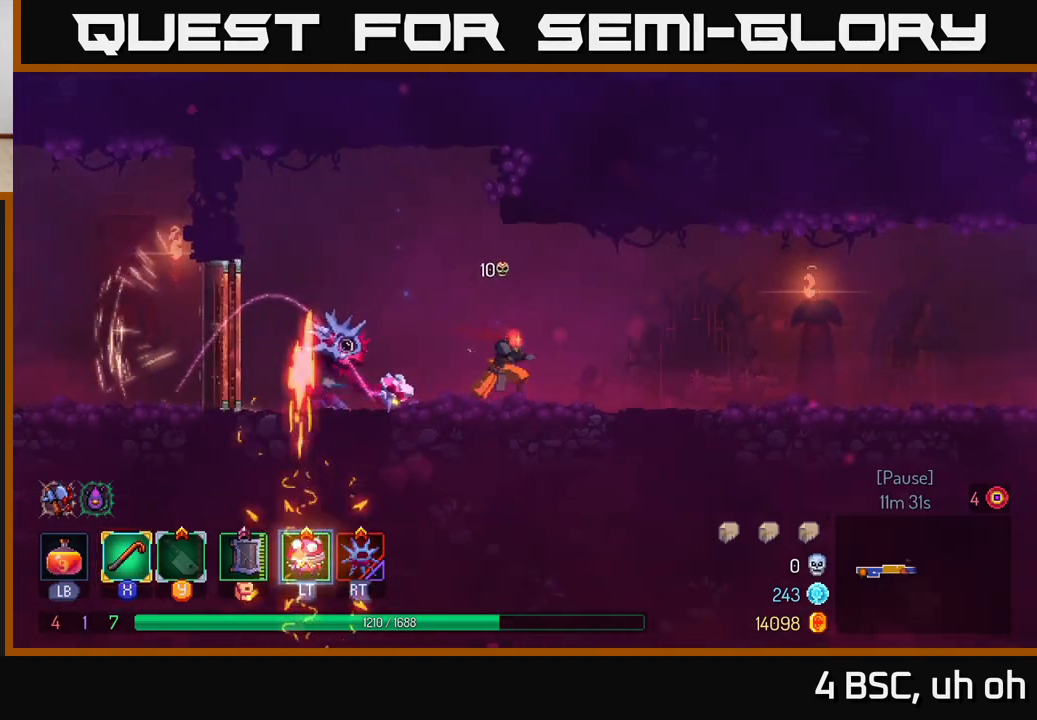
{"buttons": [], "left_stick": "right", "right_stick": "center", "events": [[67, "B", "down"], [250, "B", "up"]]}
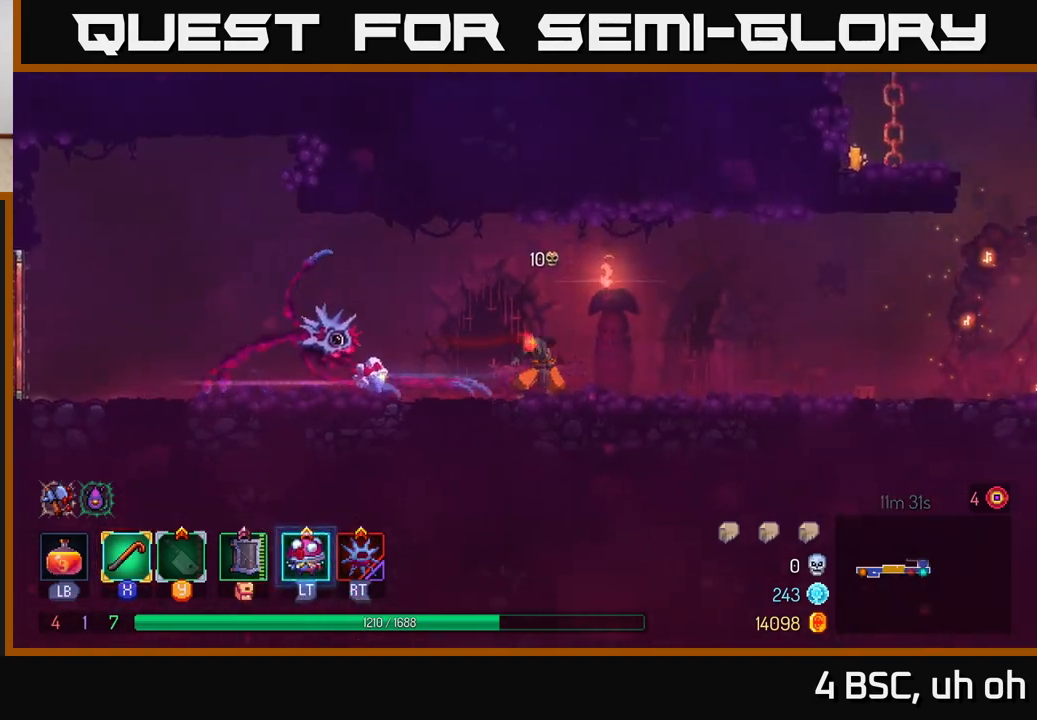
{"buttons": [], "left_stick": "right", "right_stick": "center", "events": []}
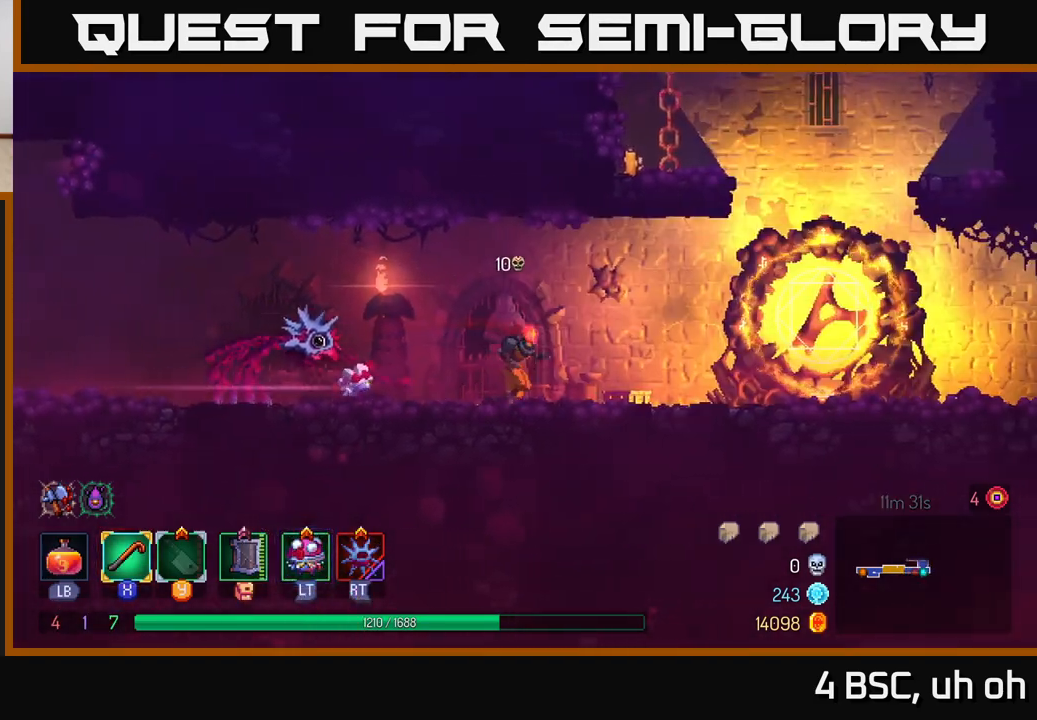
{"buttons": ["A"], "left_stick": "right", "right_stick": "center", "events": [[467, "A", "down"]]}
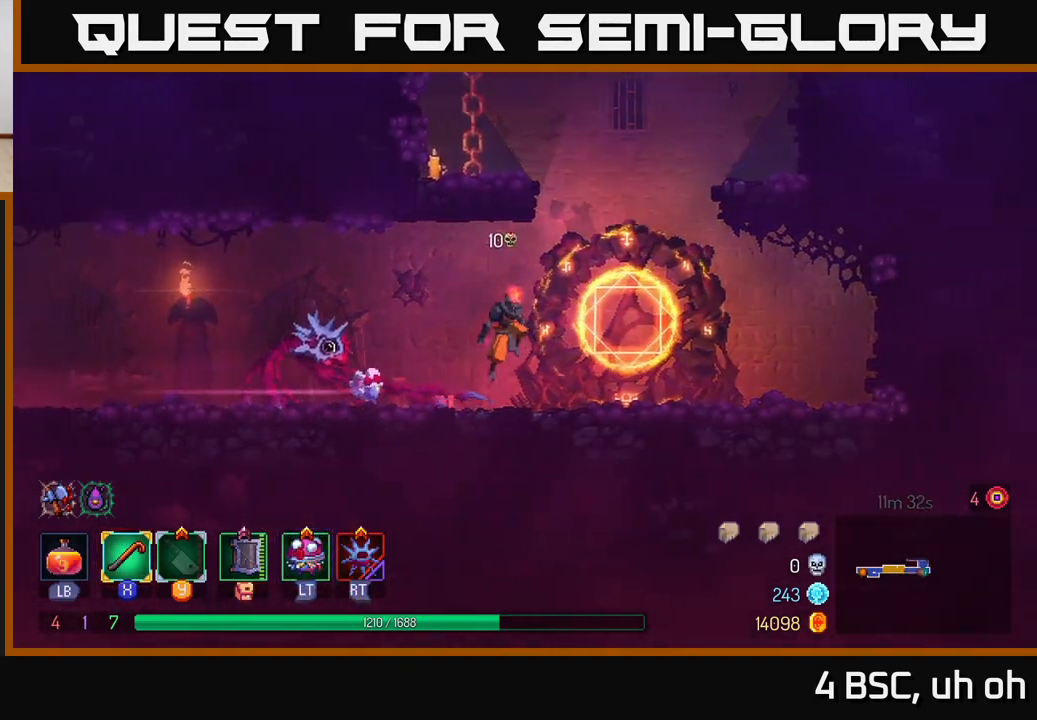
{"buttons": [], "left_stick": "left", "right_stick": "center", "events": [[67, "A", "up"], [133, "A", "down"], [167, "left_stick", "left"], [367, "A", "up"]]}
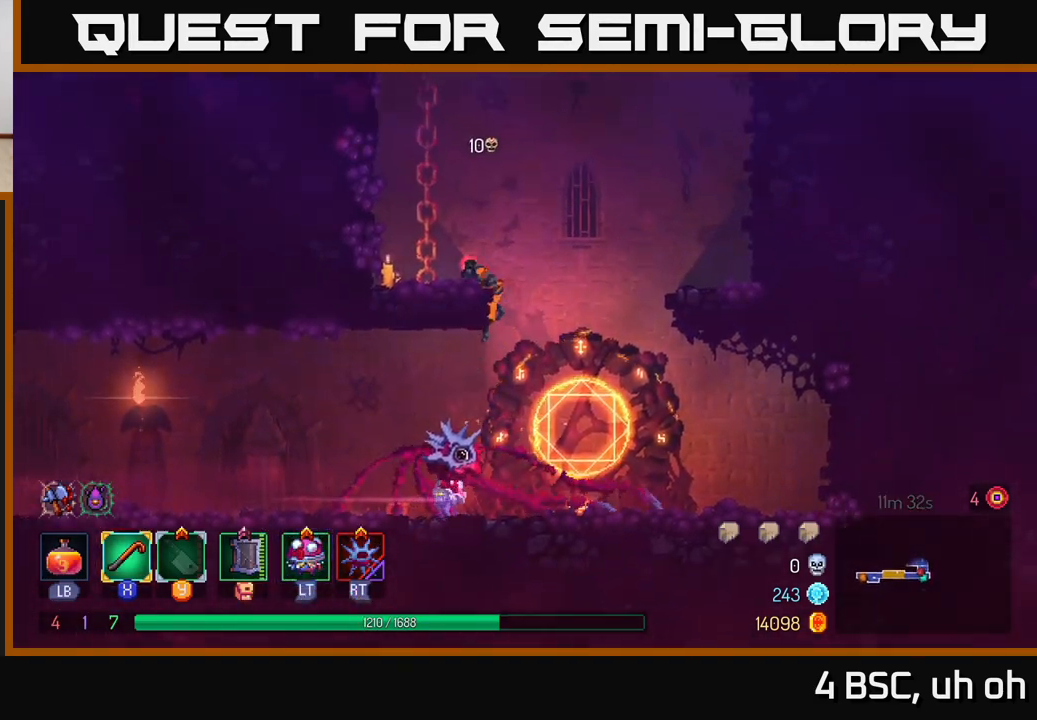
{"buttons": [], "left_stick": "up-left", "right_stick": "center", "events": [[67, "left_stick", "center"], [267, "A", "down"], [317, "left_stick", "up-left"], [433, "A", "up"]]}
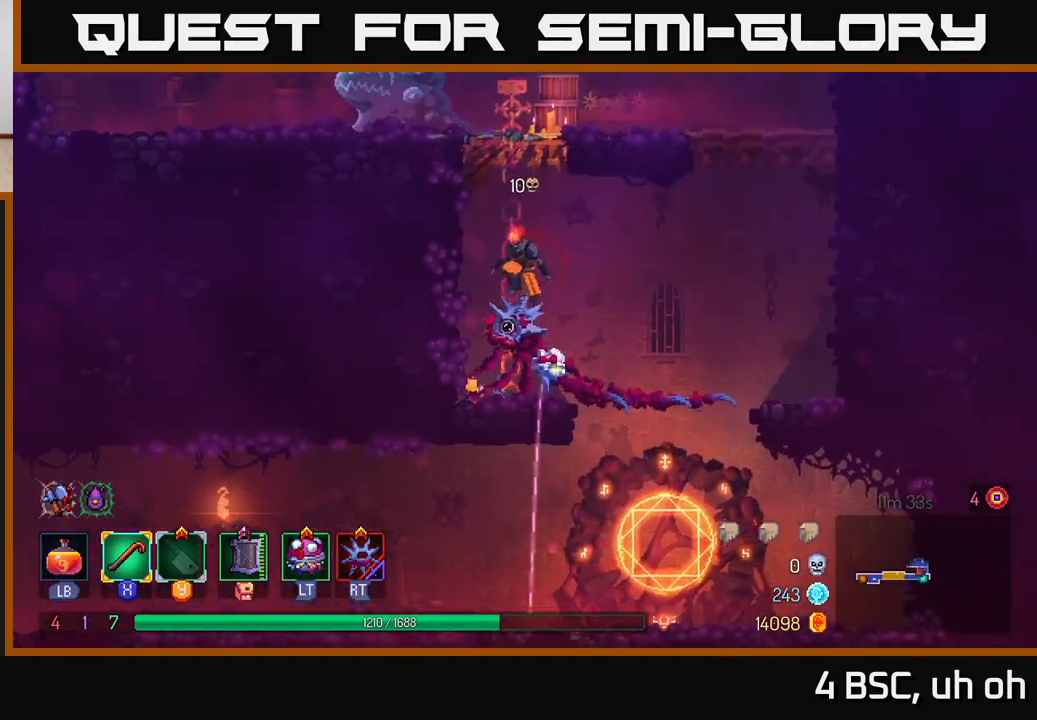
{"buttons": ["A"], "left_stick": "up-left", "right_stick": "center", "events": [[50, "left_stick", "up"], [400, "A", "down"], [433, "left_stick", "up-left"]]}
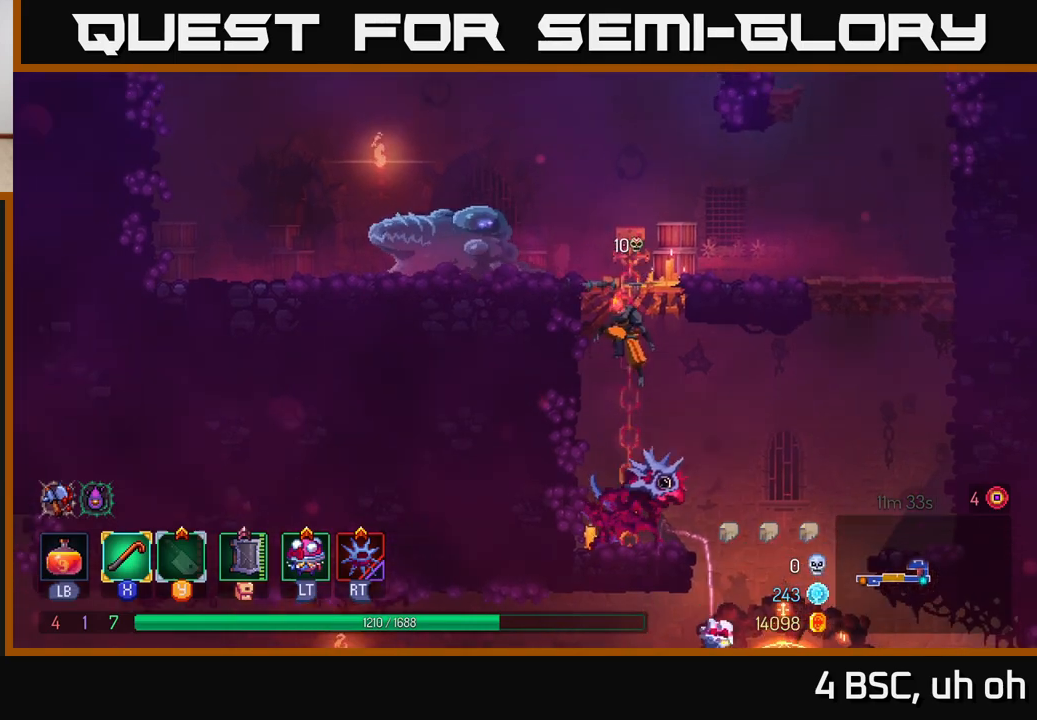
{"buttons": ["X"], "left_stick": "left", "right_stick": "center", "events": [[33, "A", "up"], [33, "left_stick", "left"], [67, "A", "down"], [267, "A", "up"], [300, "X", "down"], [383, "X", "up"], [450, "X", "down"]]}